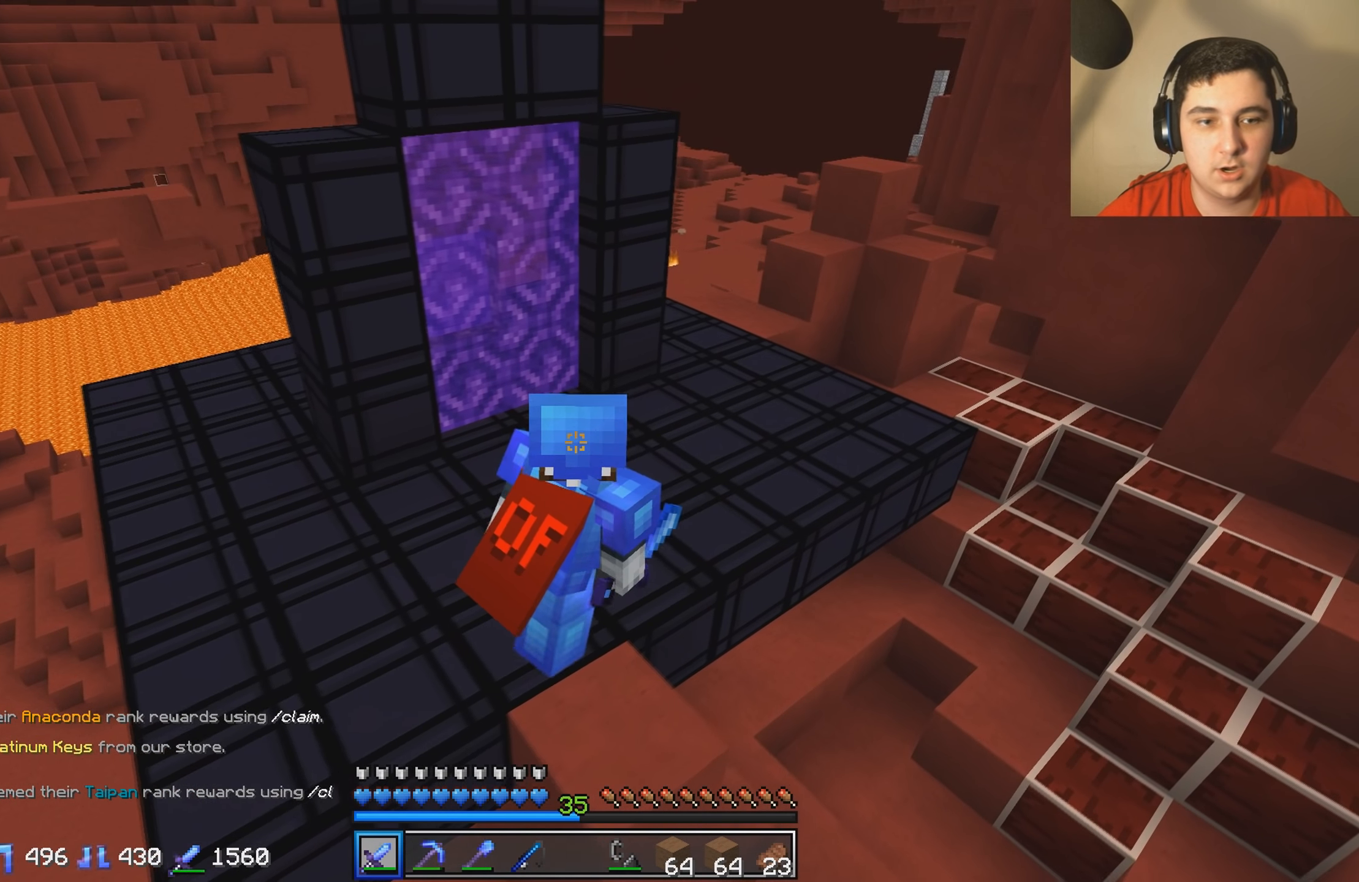
Gameplay with keyboard; each line is a JSON object with the keys held at the frame after it. "events" lists presses ("down") and releases ("up") of "a", "d", "s" and "w" between this image and that frame as [ms after this image, input, new state], when the widget could be followed in between. No other keys are recorded. Mouse input is not recorded.
{"keys": ["d", "w"], "events": []}
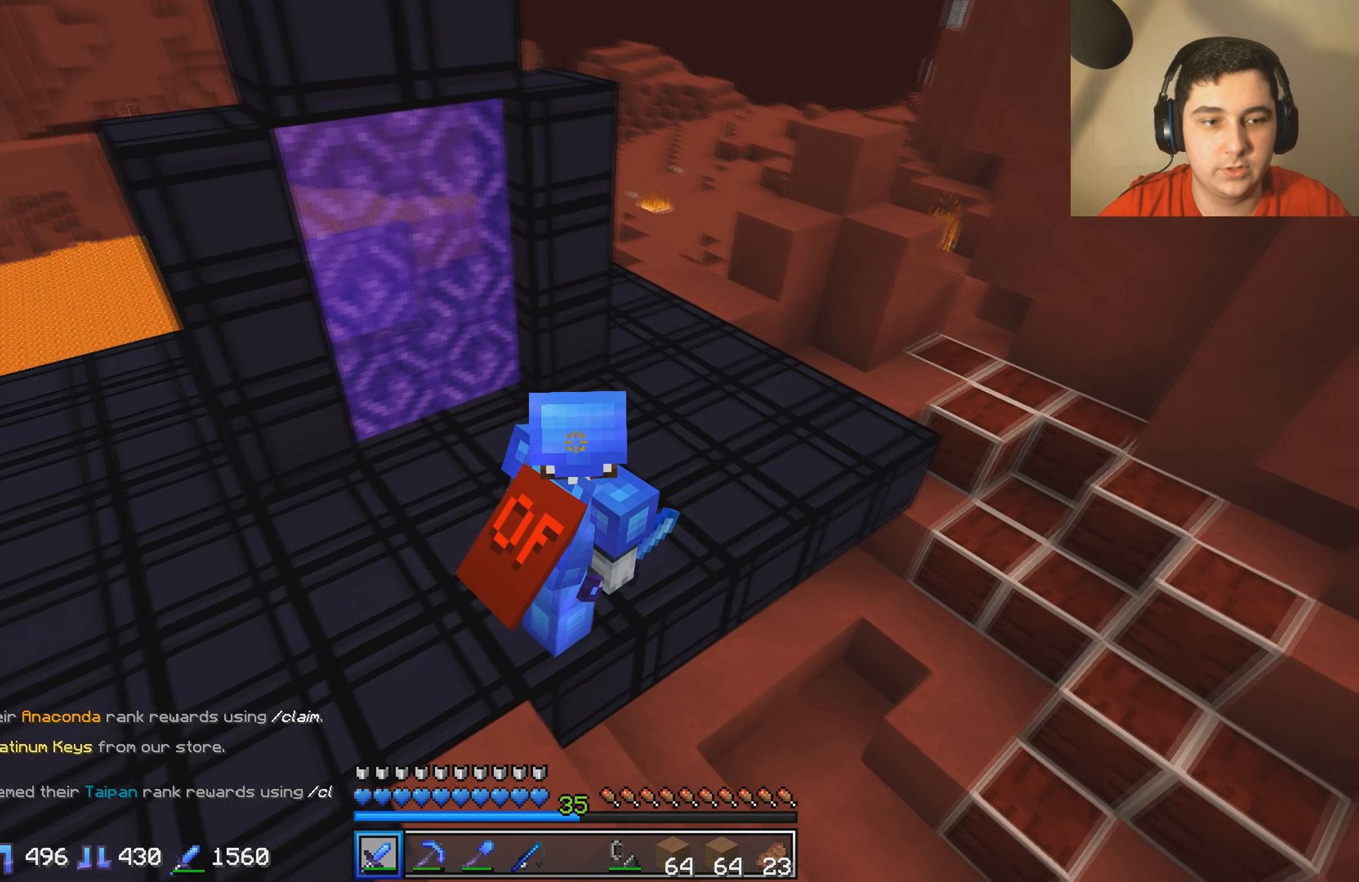
{"keys": ["d", "w"], "events": []}
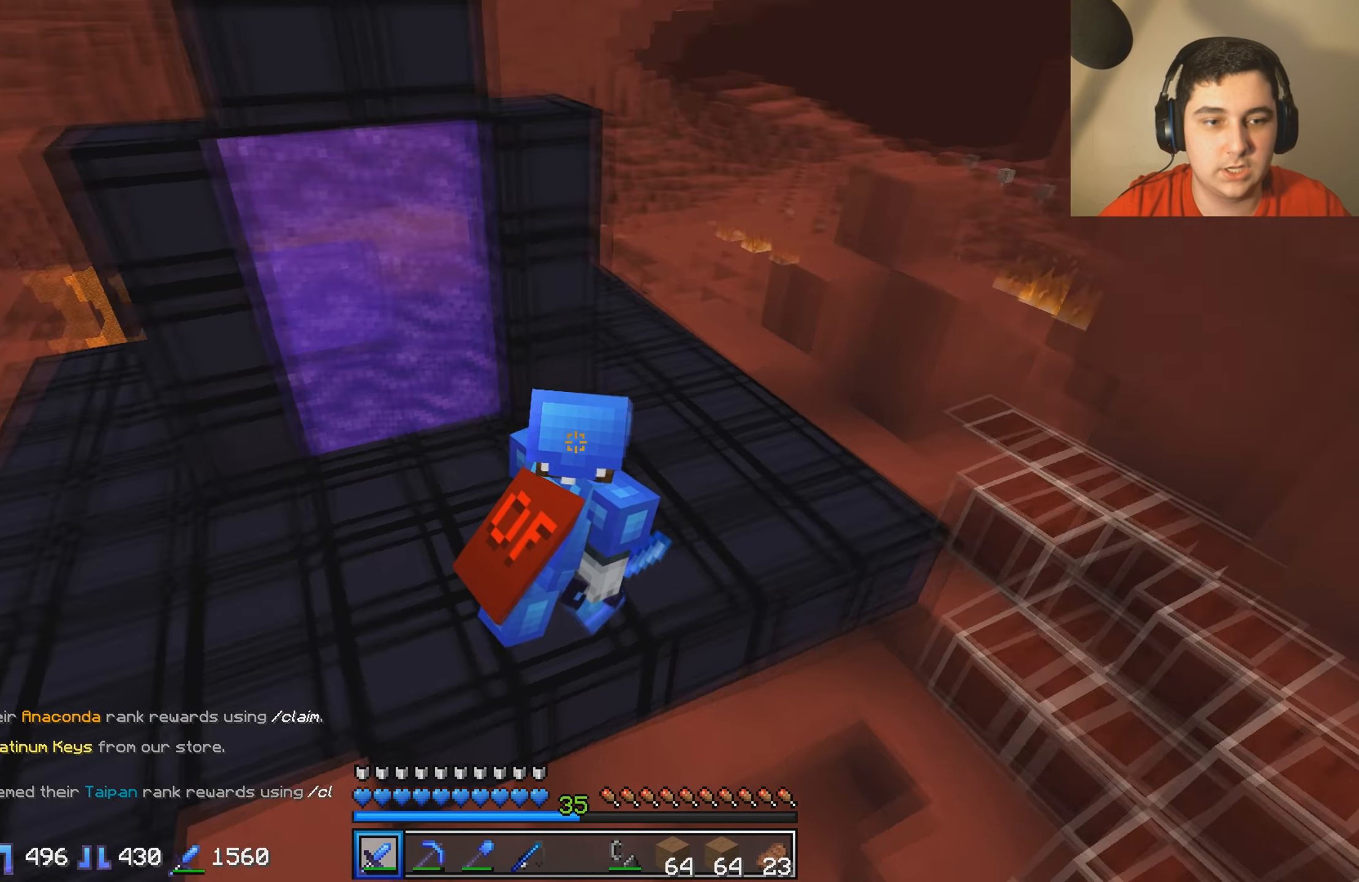
{"keys": ["d"], "events": [[150, "w", "up"]]}
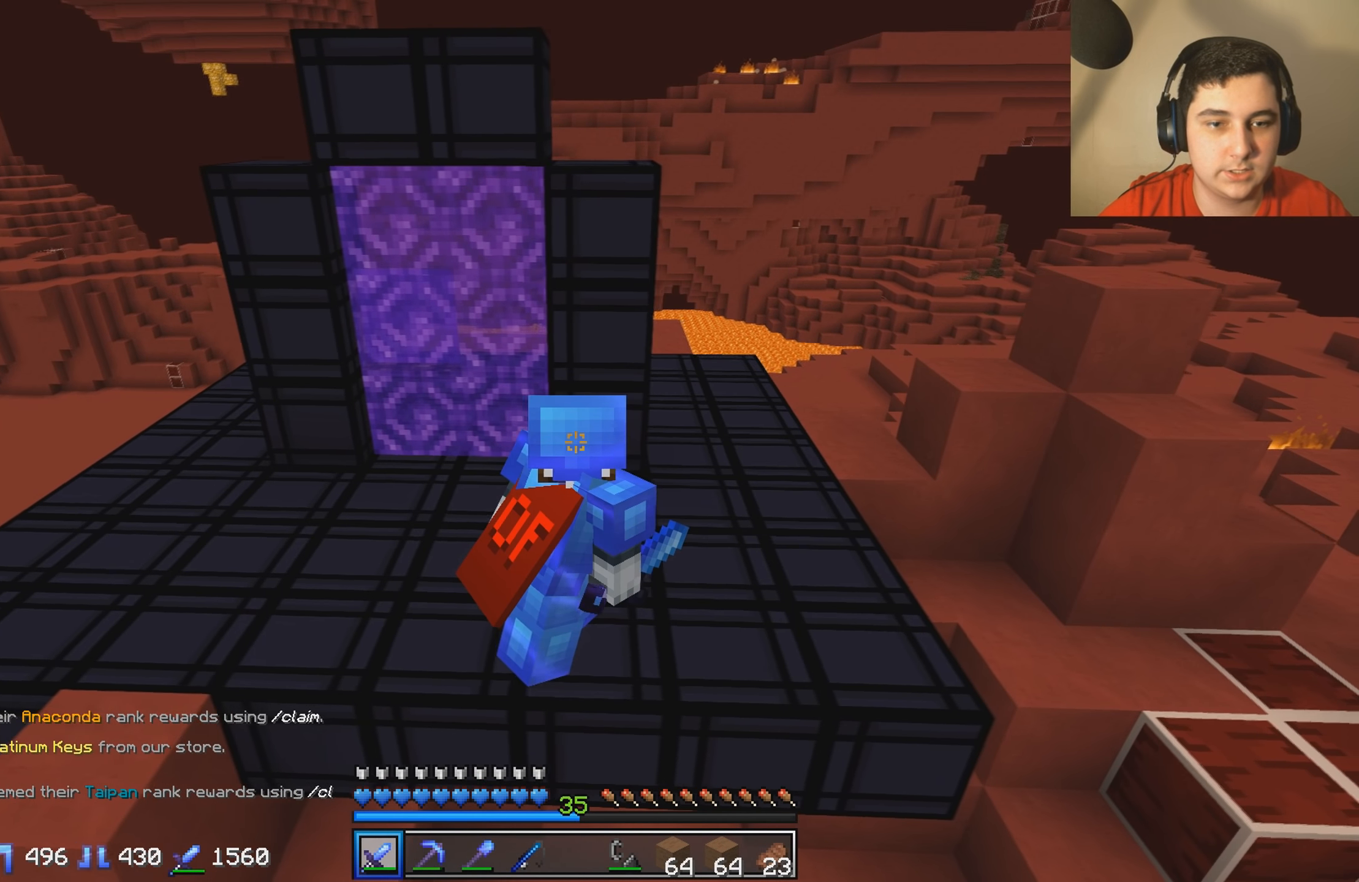
{"keys": ["a"], "events": [[284, "a", "down"], [350, "d", "up"]]}
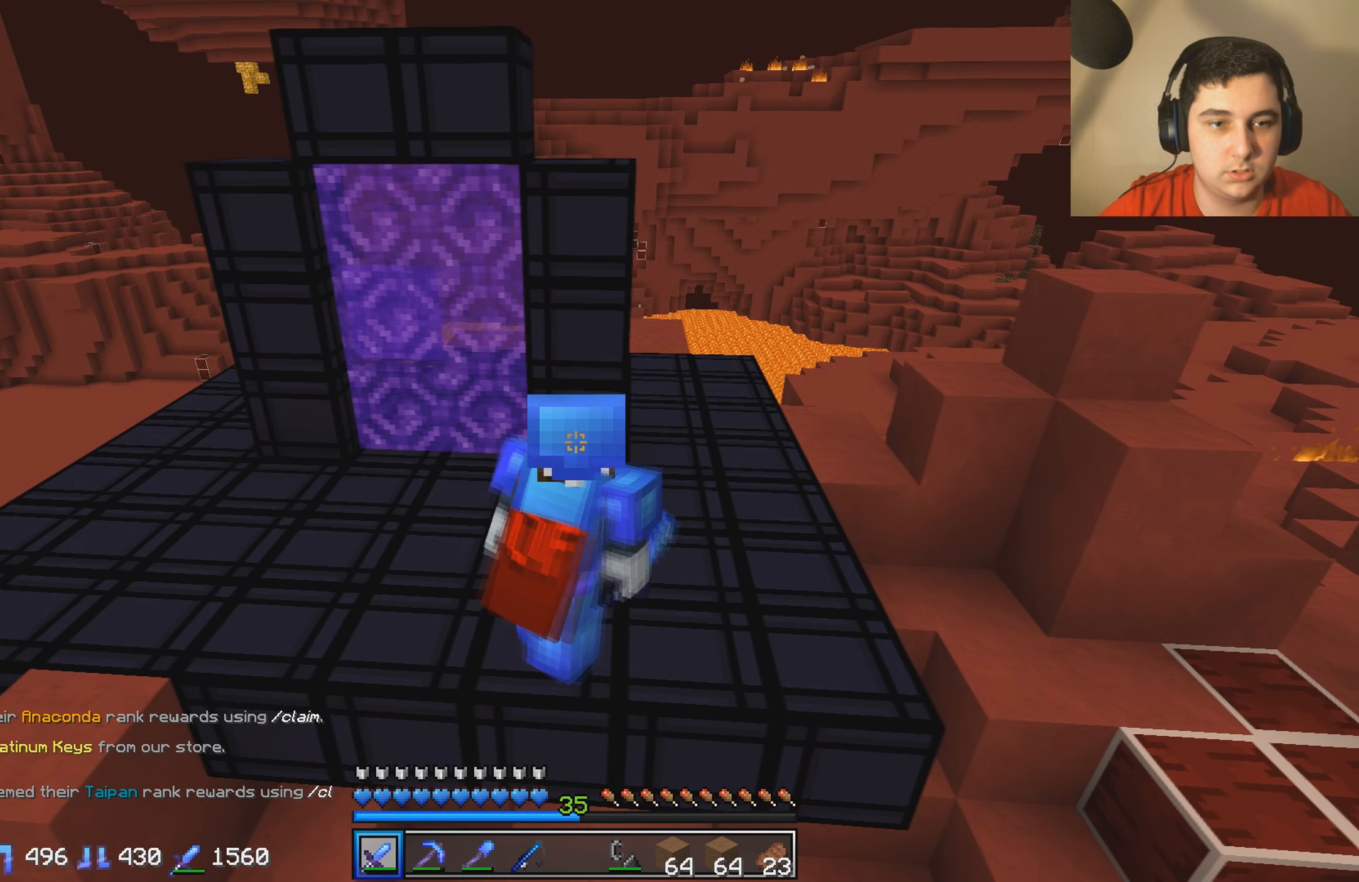
{"keys": ["a", "w"], "events": [[283, "w", "down"]]}
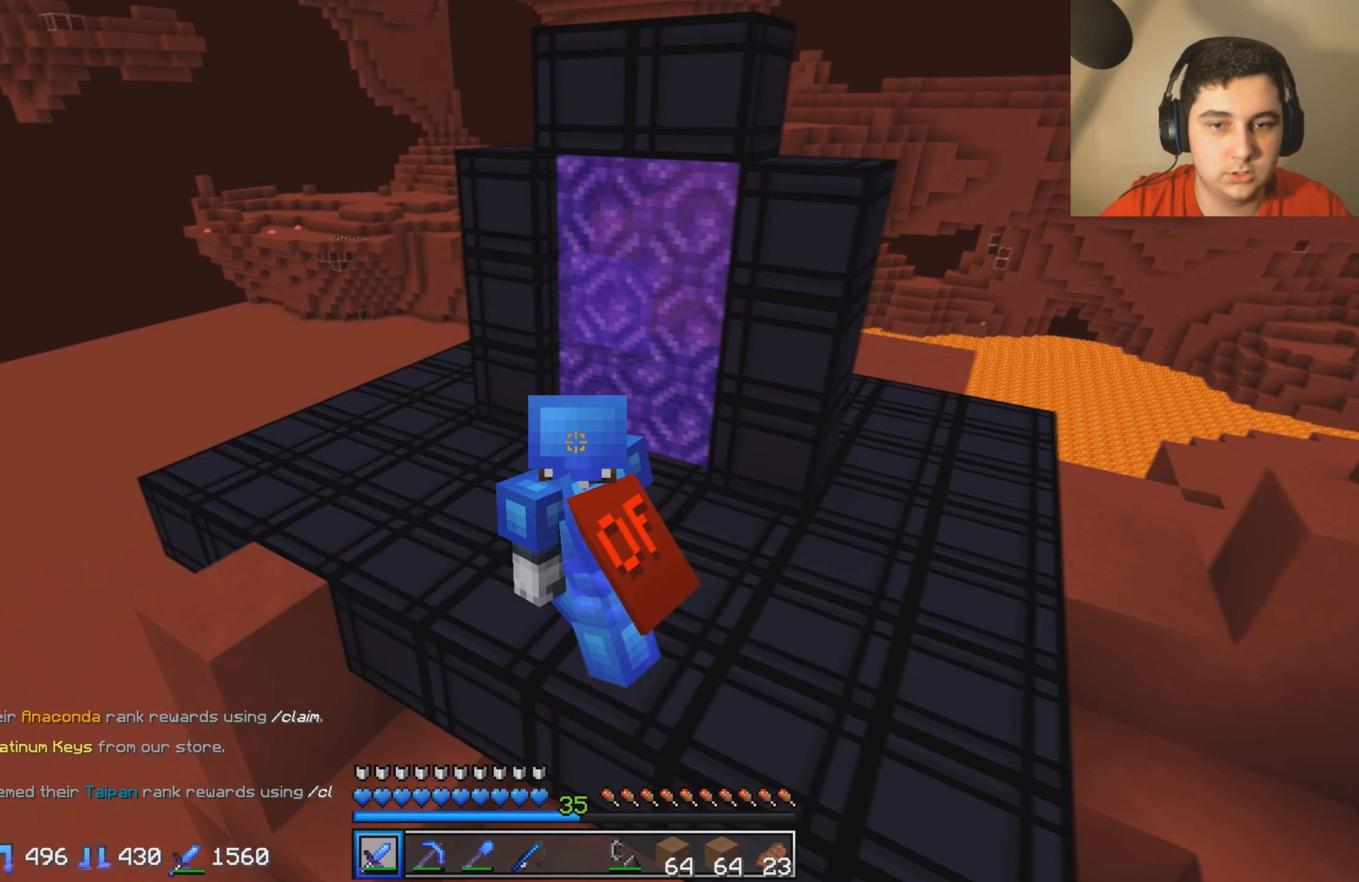
{"keys": ["a", "w"], "events": [[250, "w", "up"], [433, "w", "down"]]}
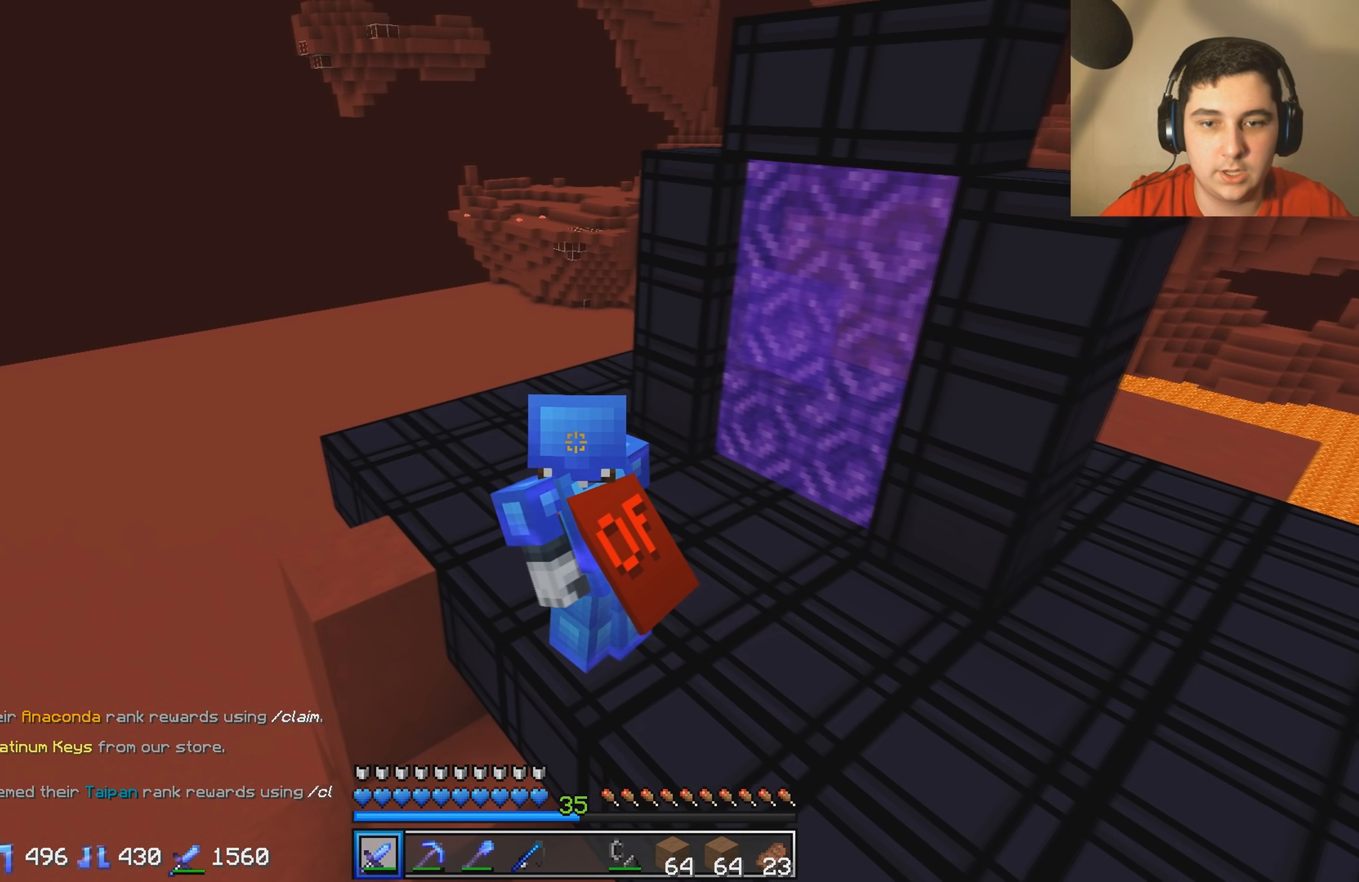
{"keys": ["w"], "events": [[400, "a", "up"]]}
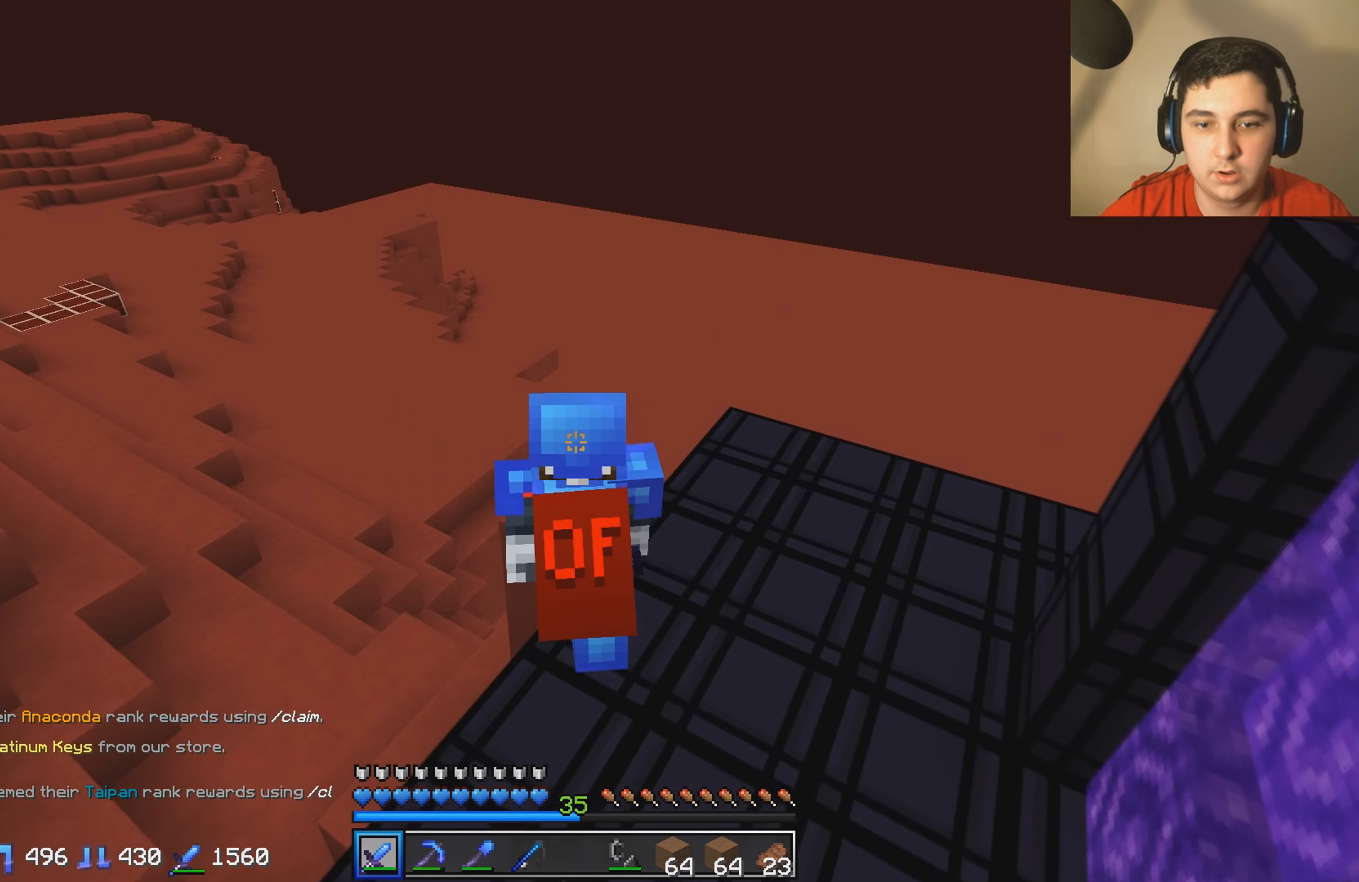
{"keys": ["d"], "events": [[300, "w", "up"], [450, "d", "down"]]}
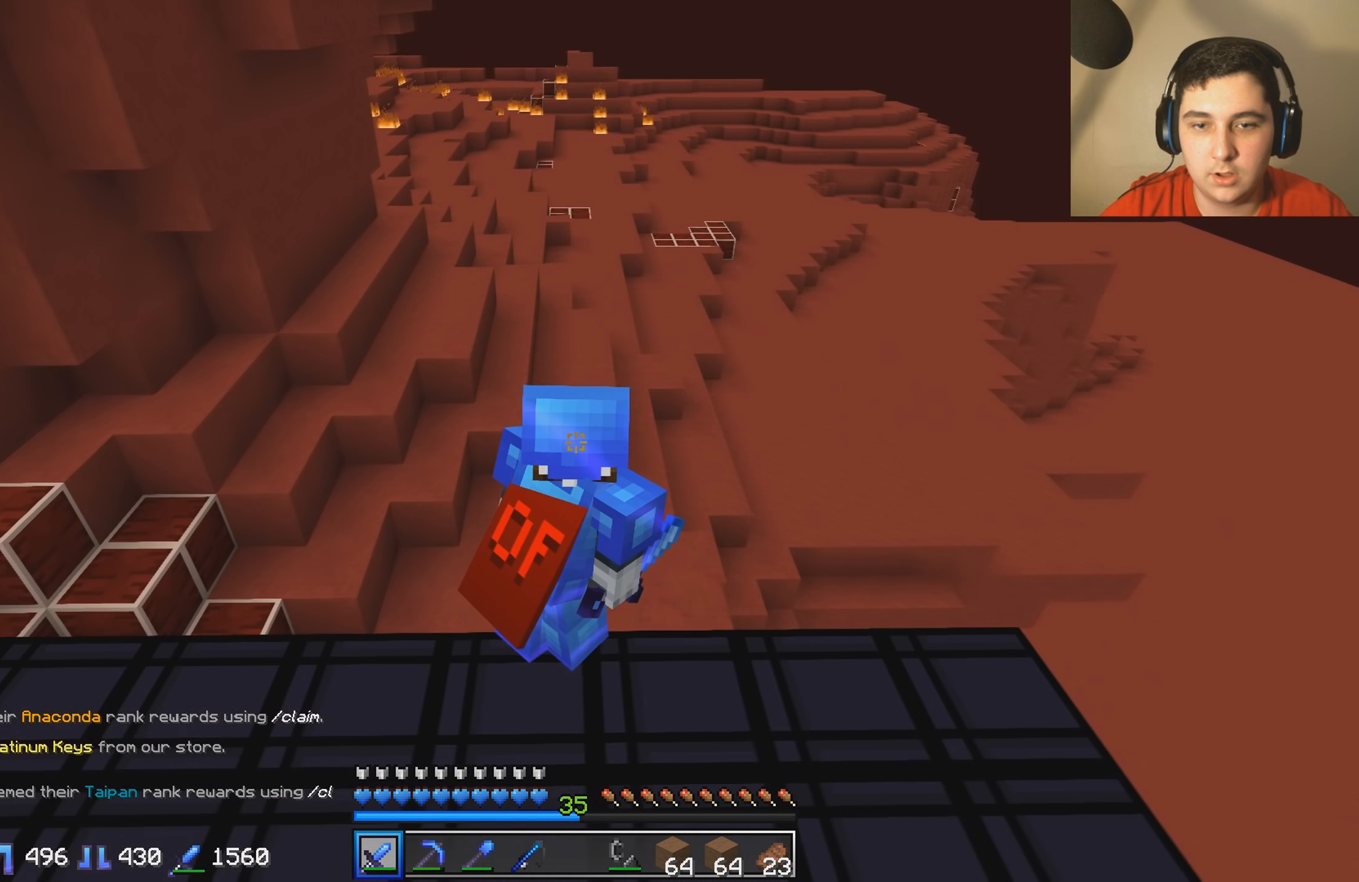
{"keys": [], "events": [[400, "d", "up"]]}
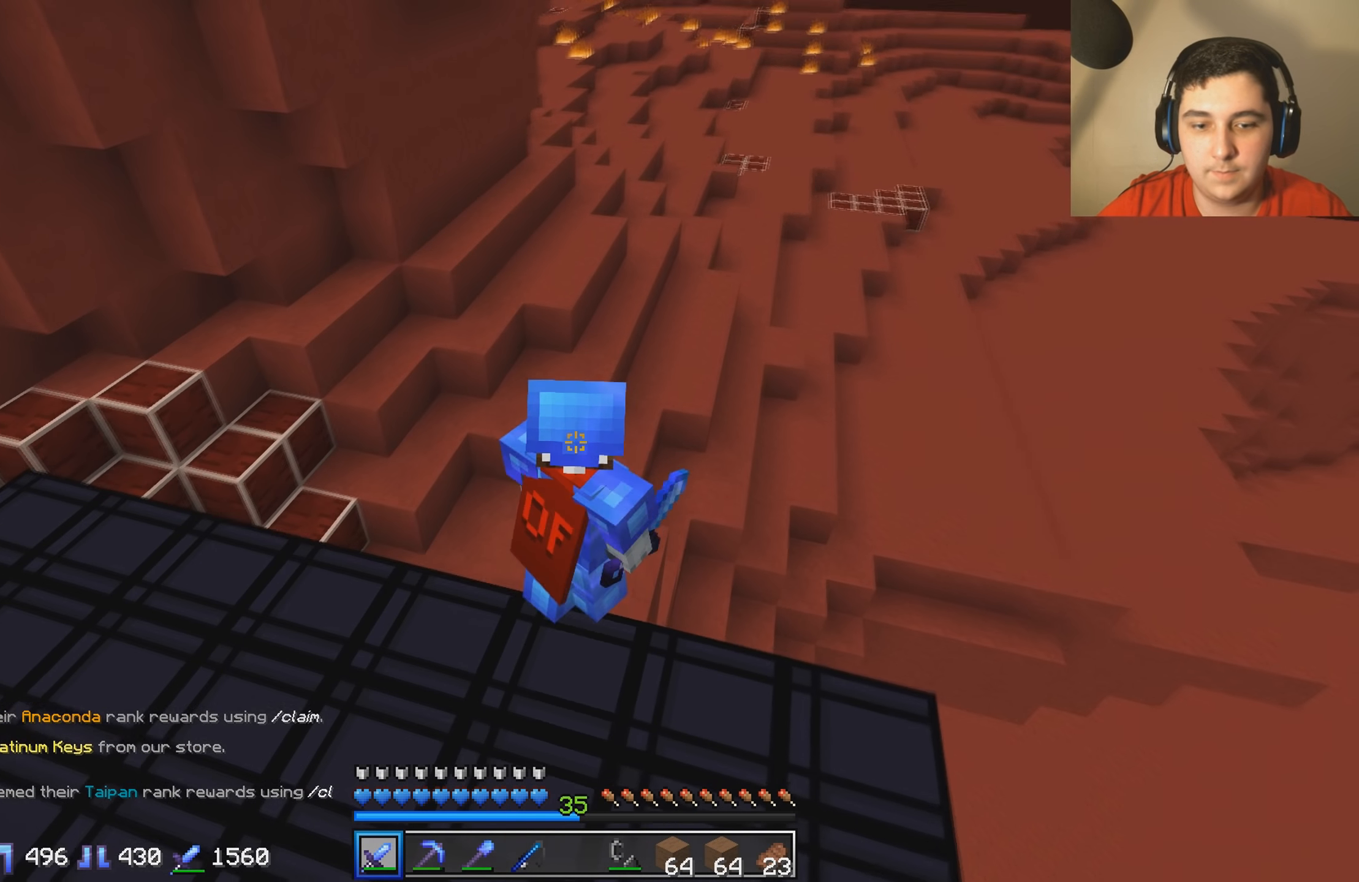
{"keys": ["w"], "events": [[100, "w", "down"]]}
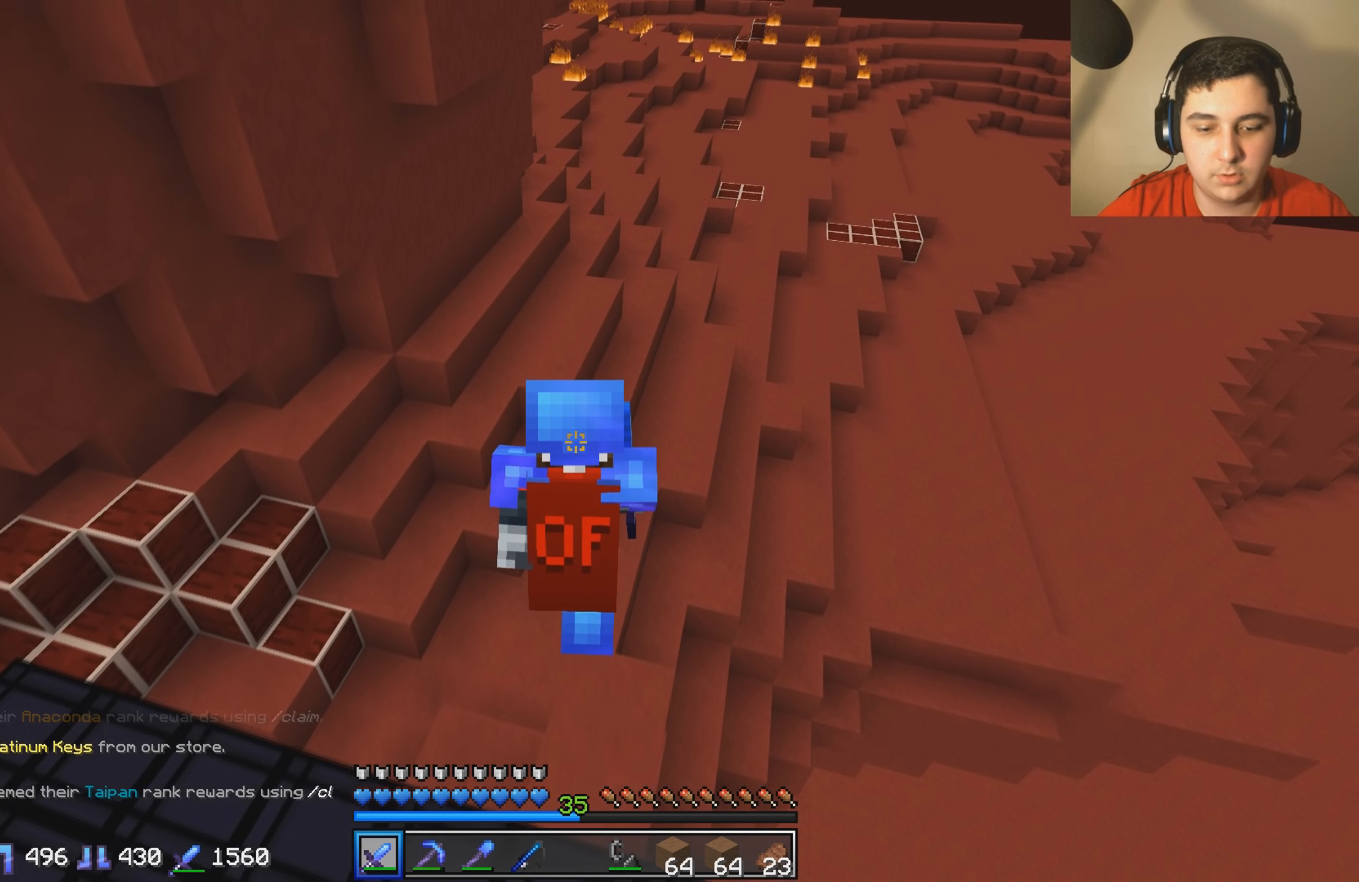
{"keys": ["w"], "events": [[350, "w", "up"], [450, "w", "down"]]}
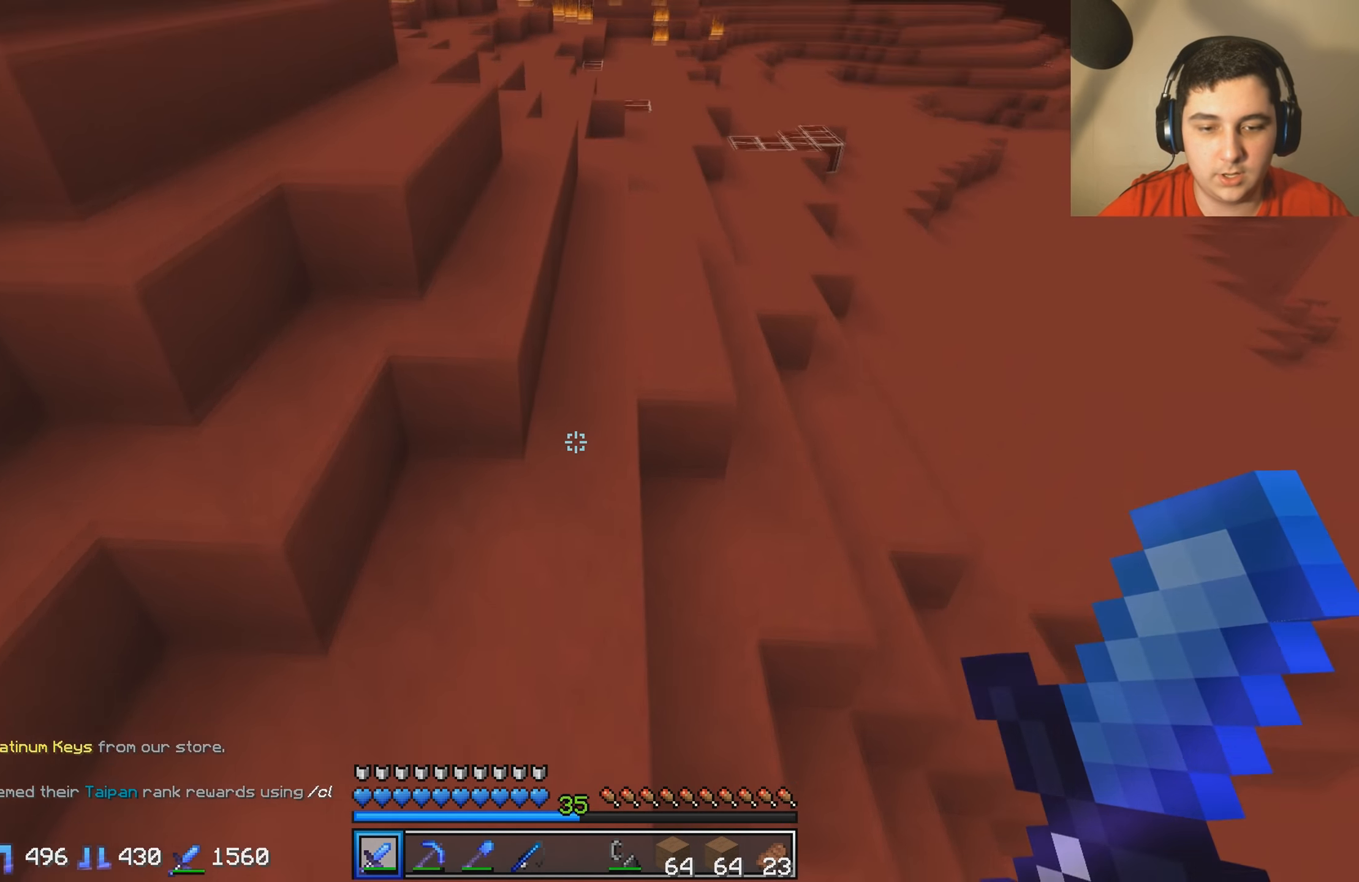
{"keys": ["w"], "events": []}
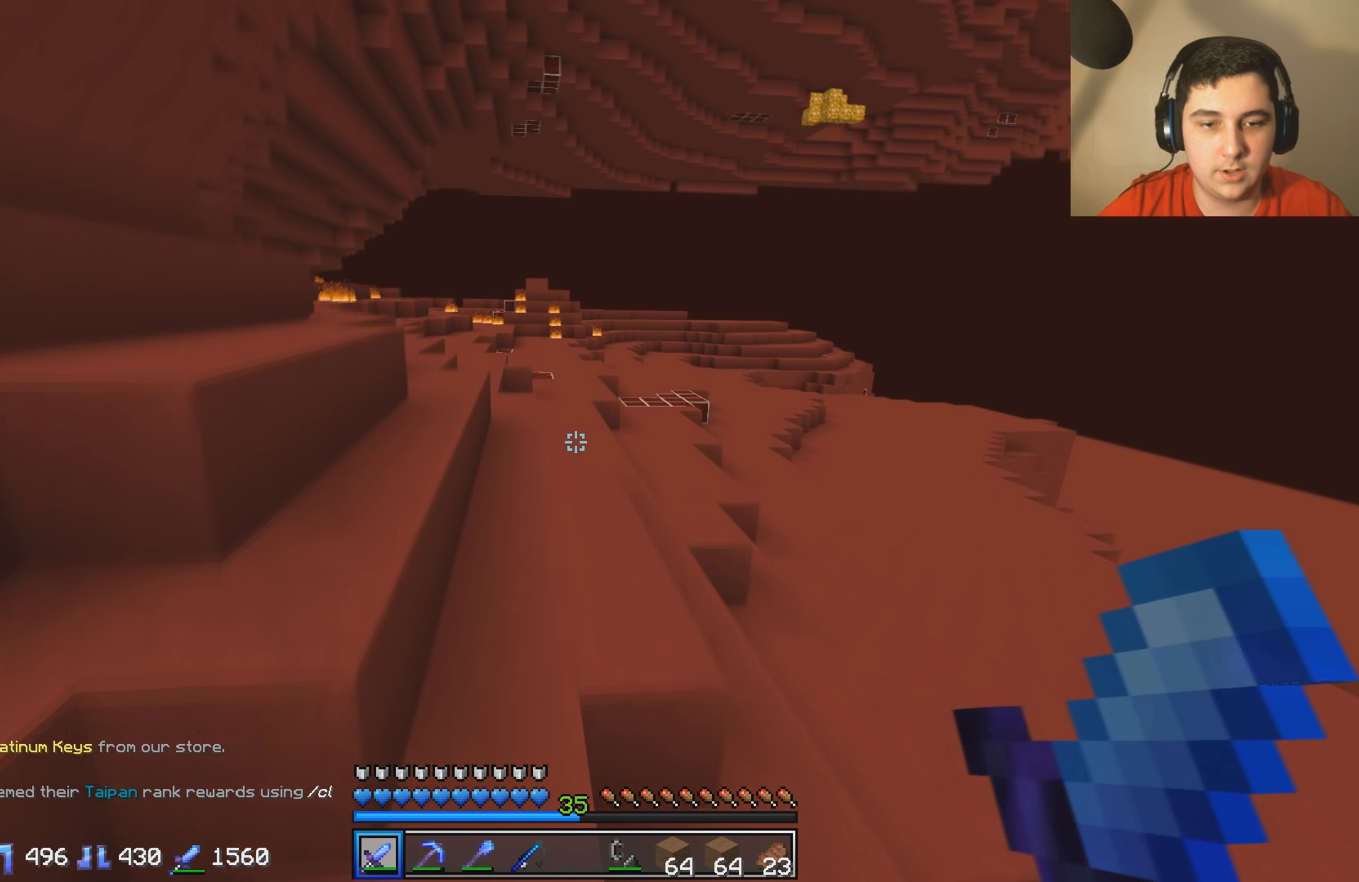
{"keys": ["w"], "events": []}
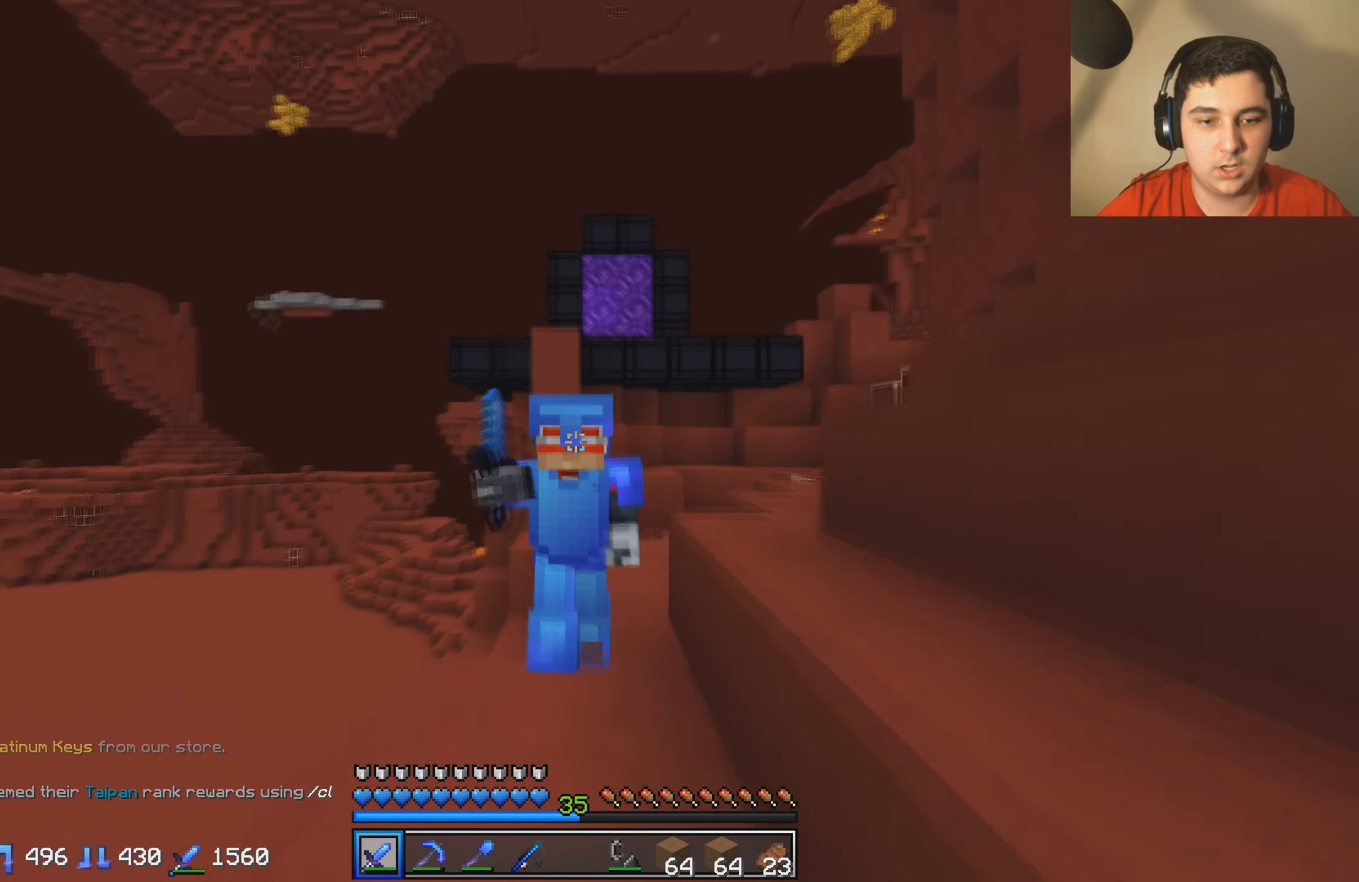
{"keys": ["w"], "events": []}
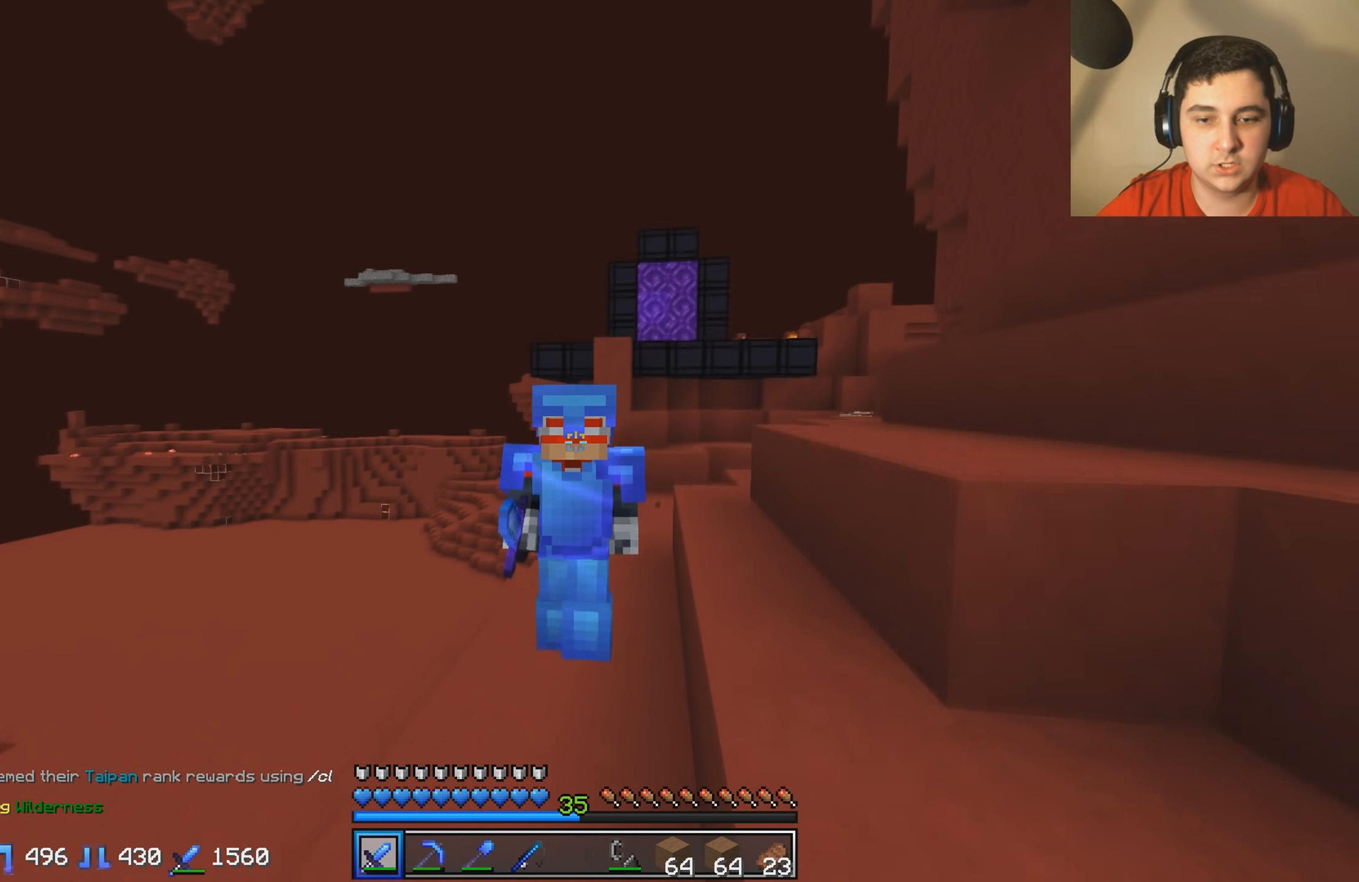
{"keys": ["w"], "events": []}
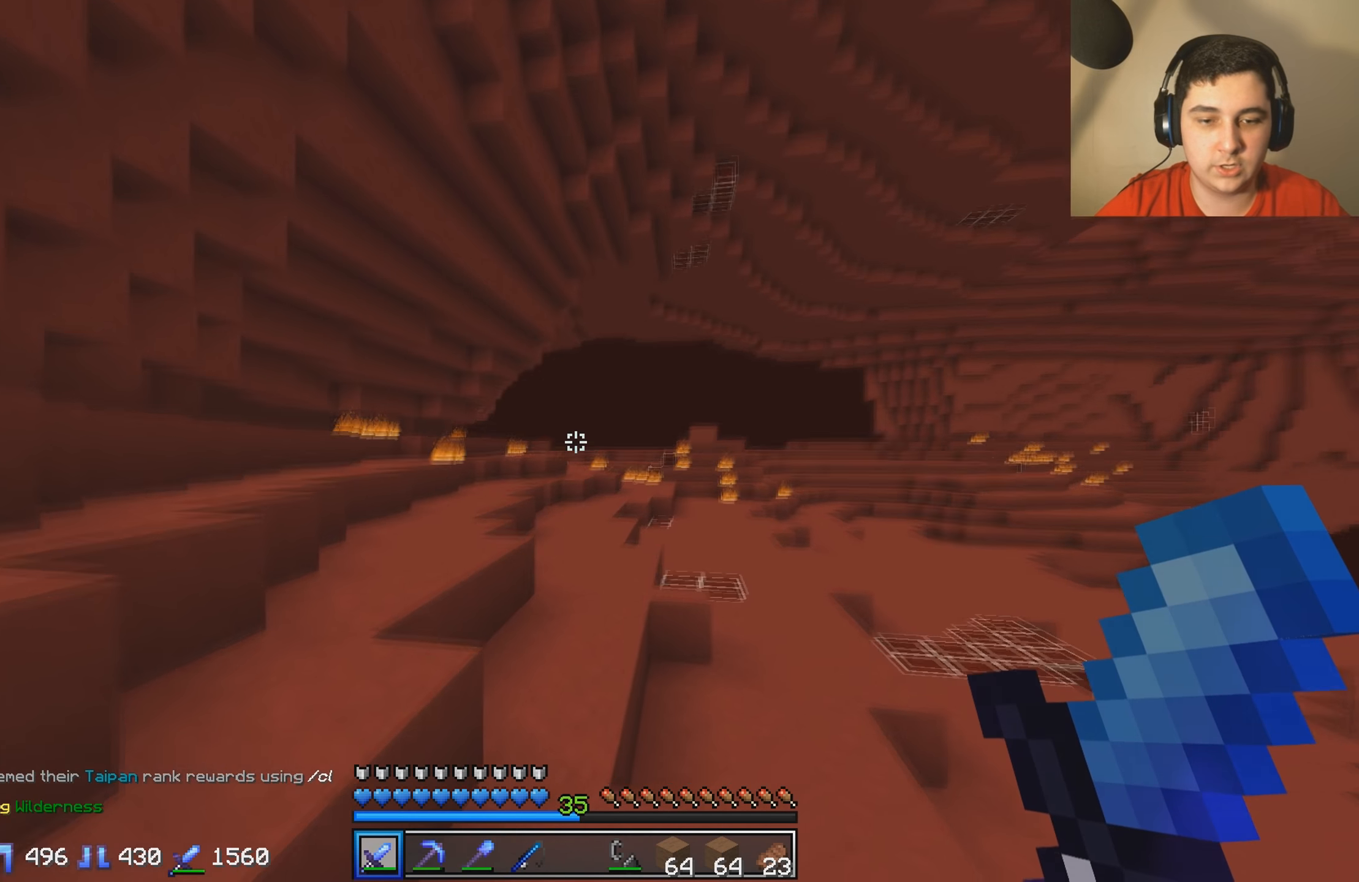
{"keys": ["w"], "events": []}
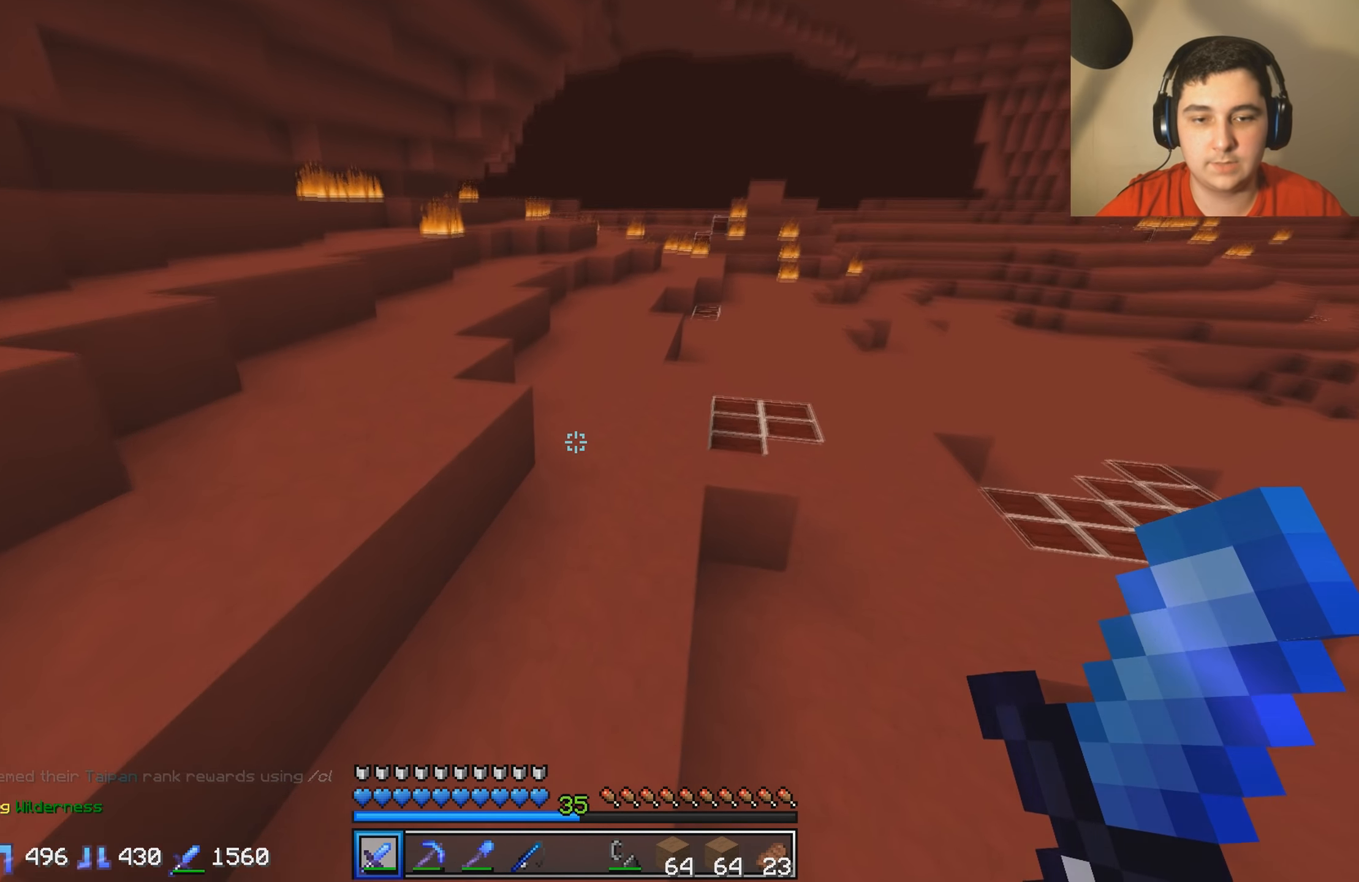
{"keys": ["w"], "events": []}
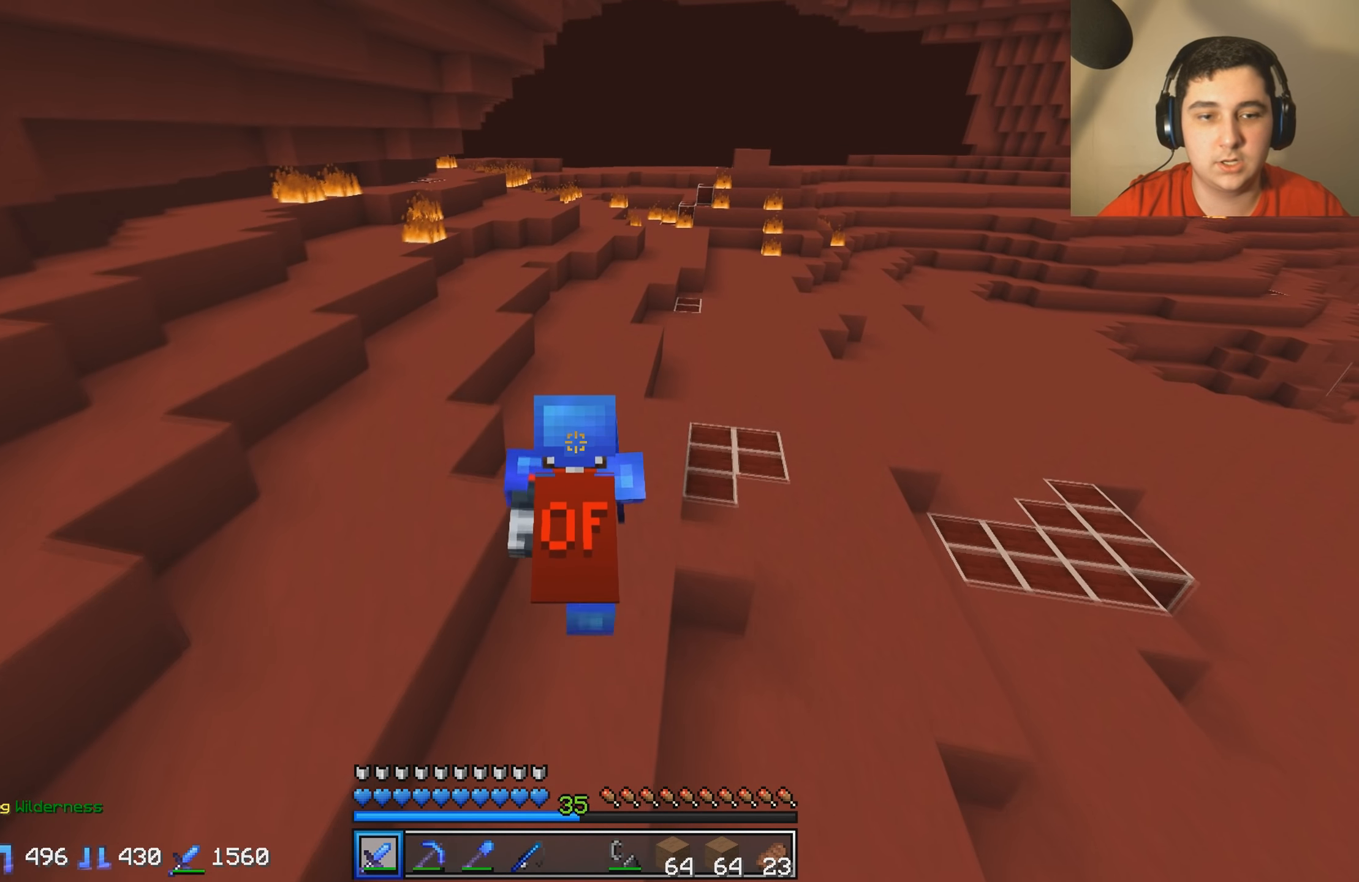
{"keys": ["w"], "events": []}
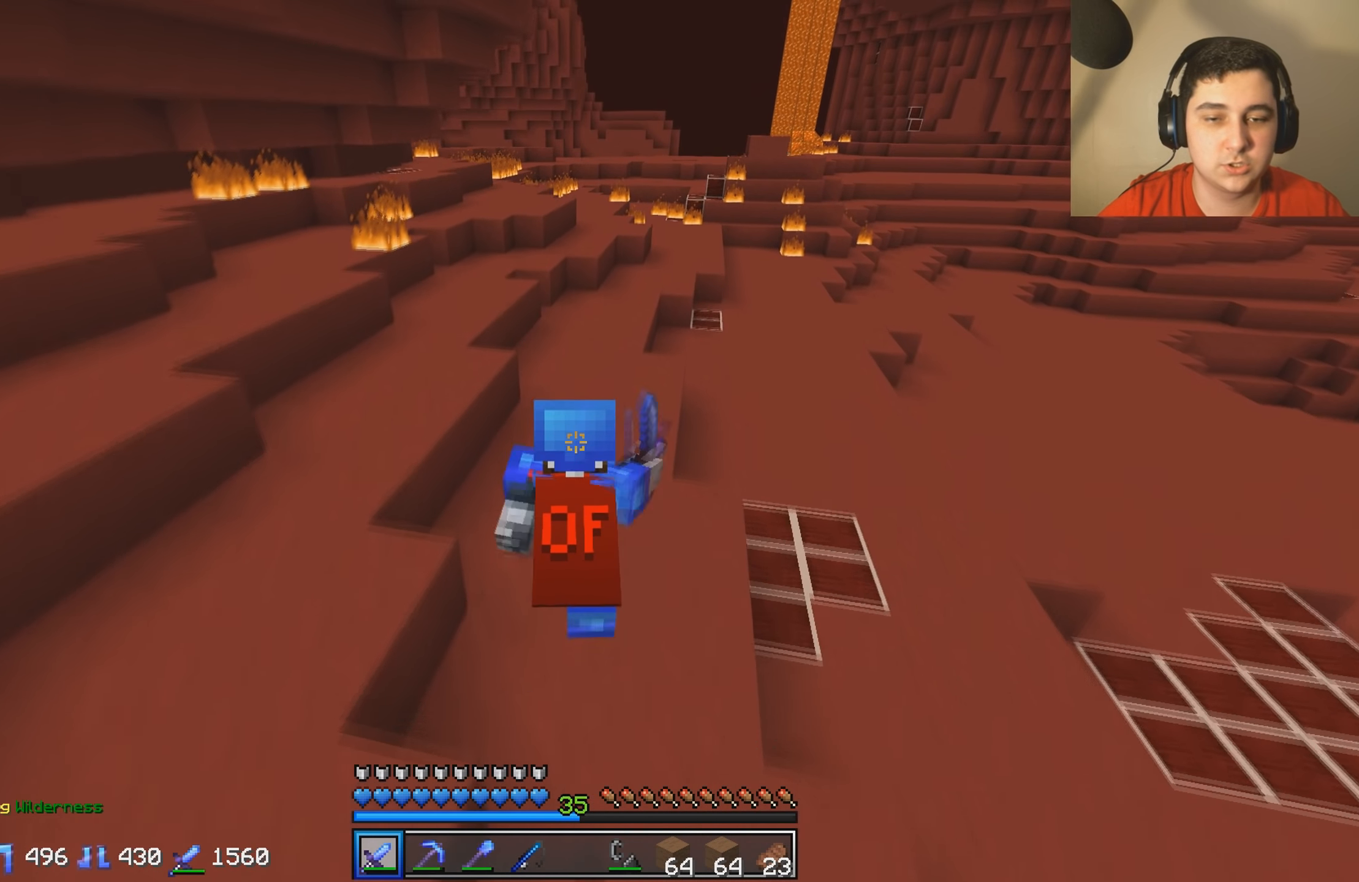
{"keys": ["w"], "events": []}
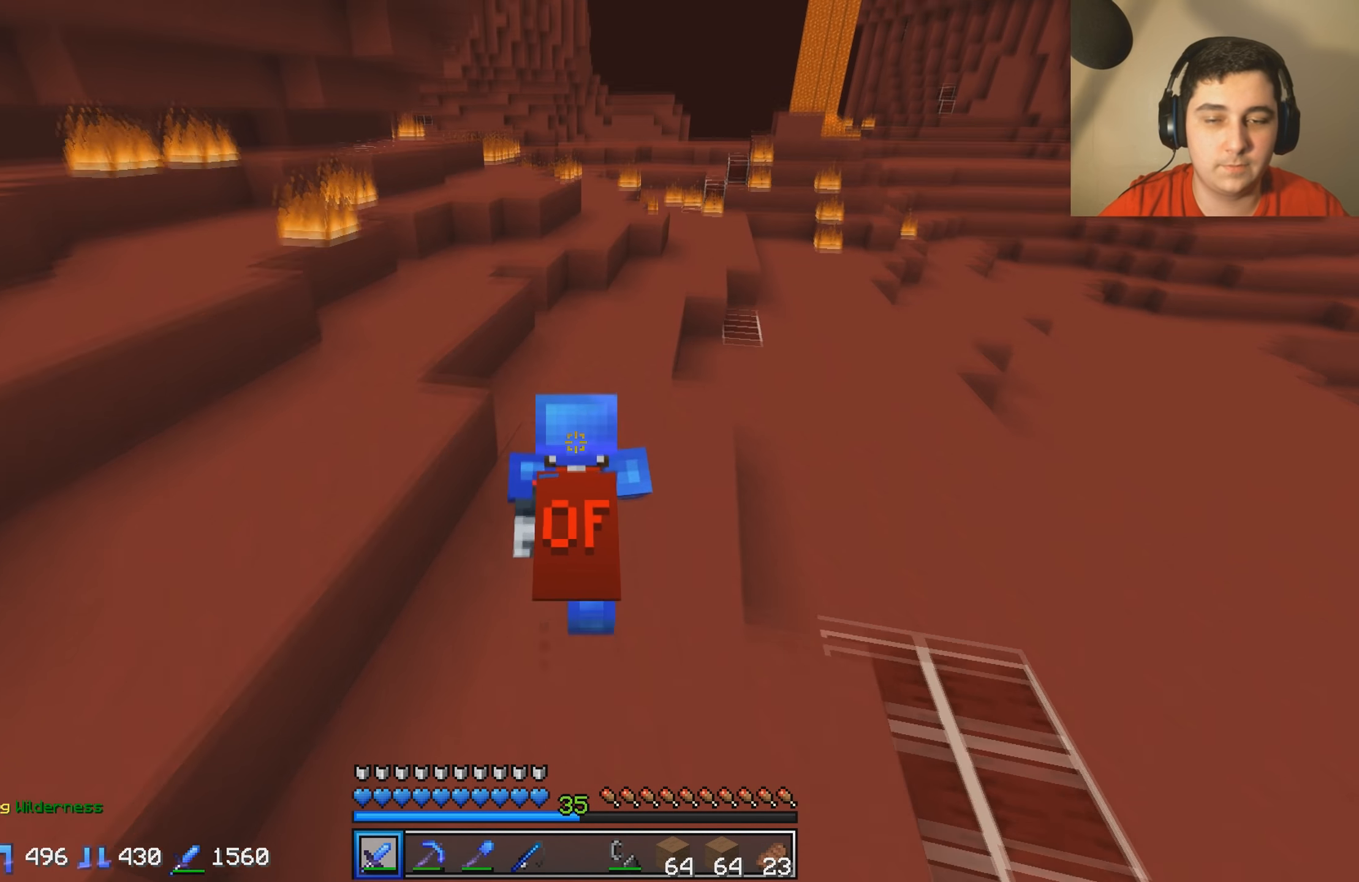
{"keys": ["d", "w"], "events": [[334, "d", "down"]]}
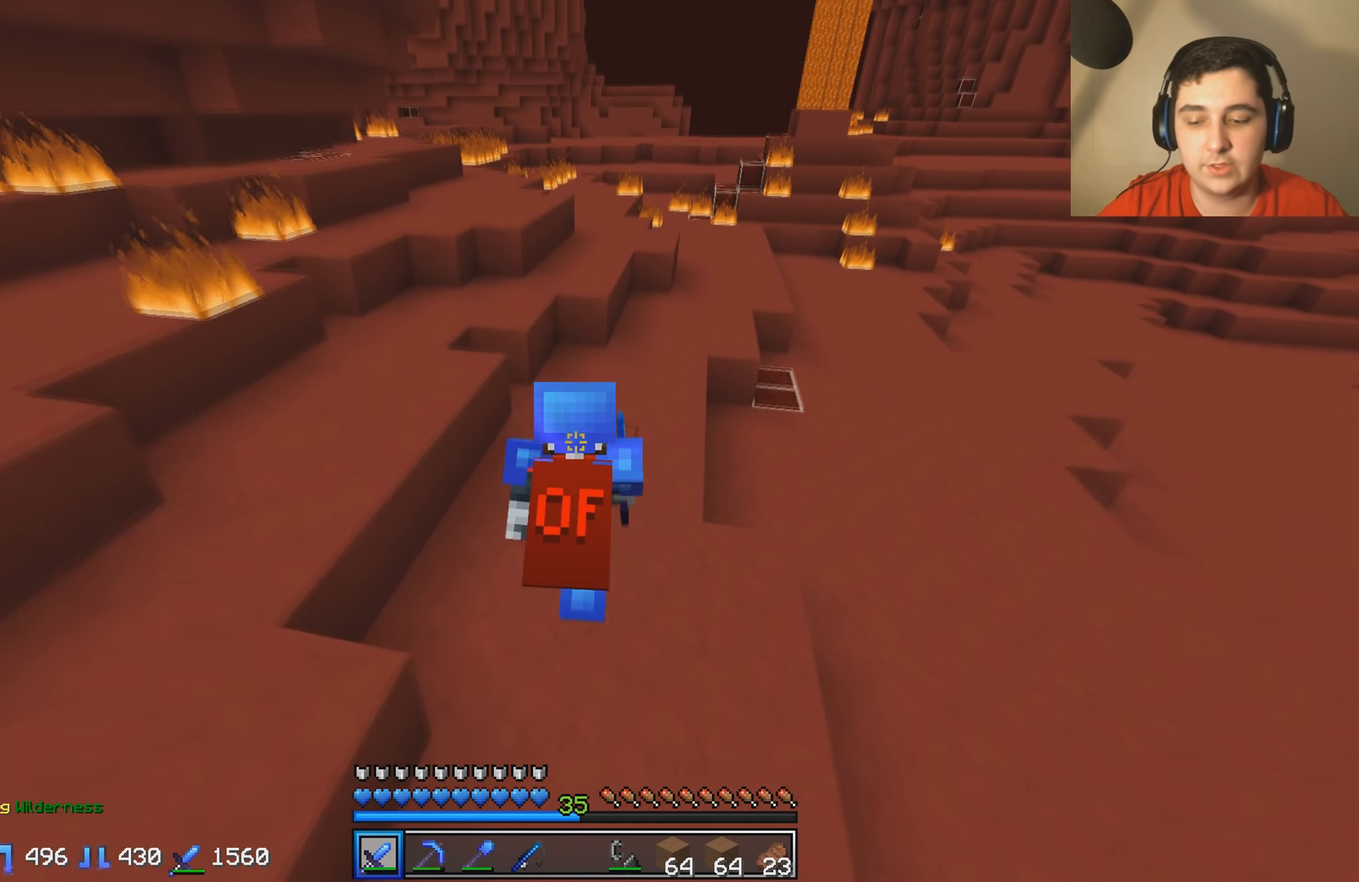
{"keys": ["w"], "events": [[50, "d", "up"]]}
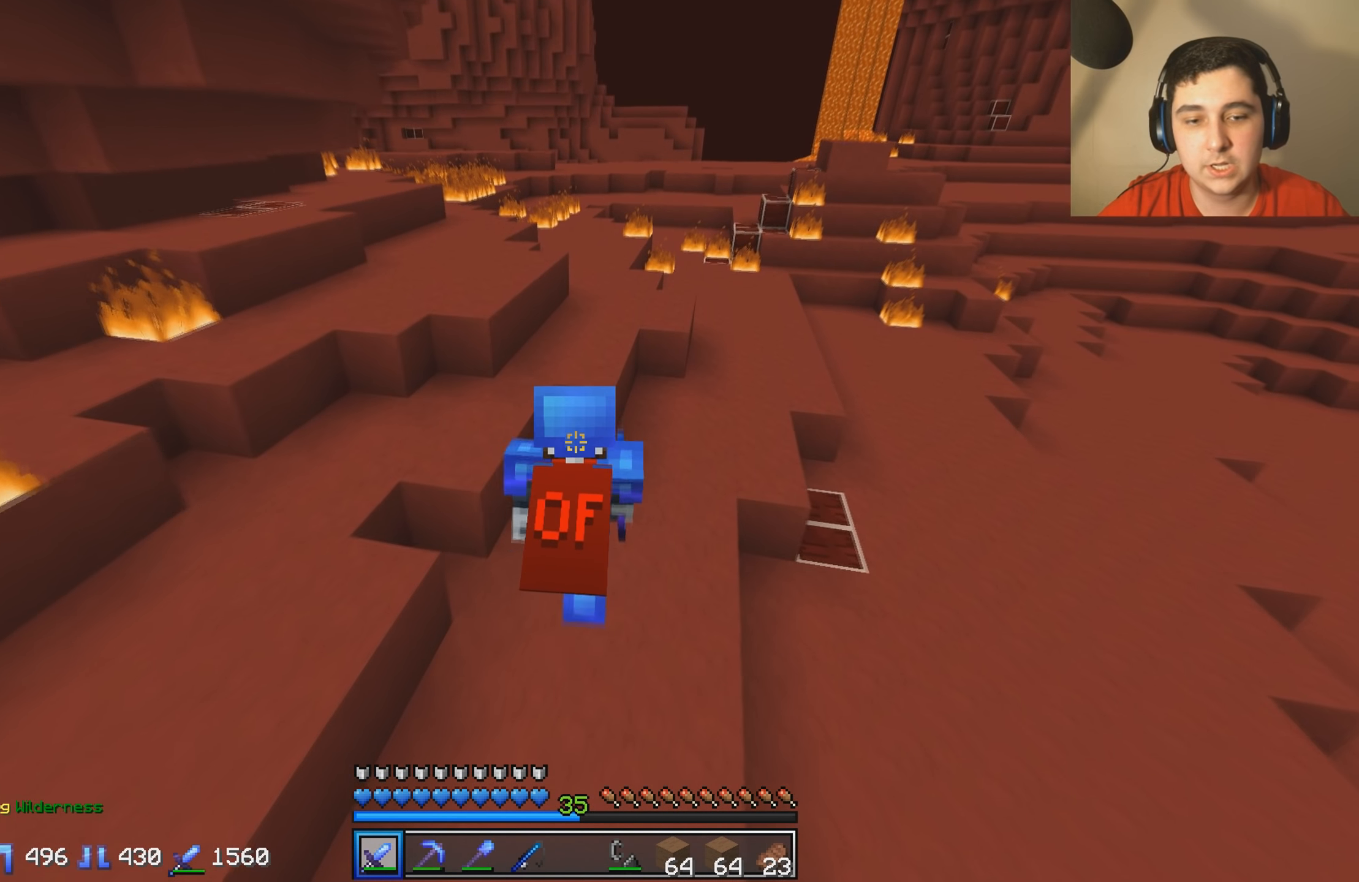
{"keys": ["w"], "events": []}
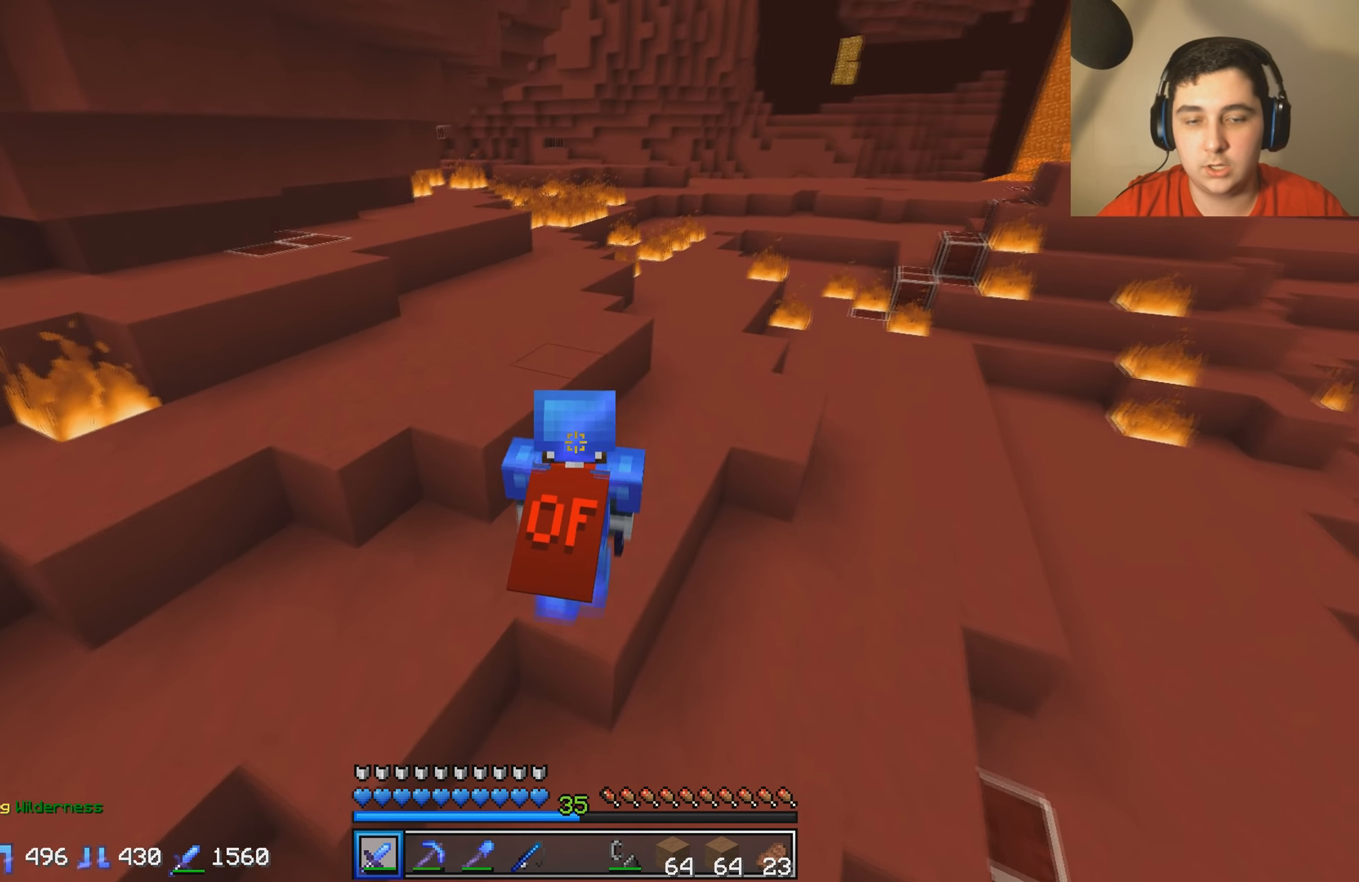
{"keys": ["w"], "events": []}
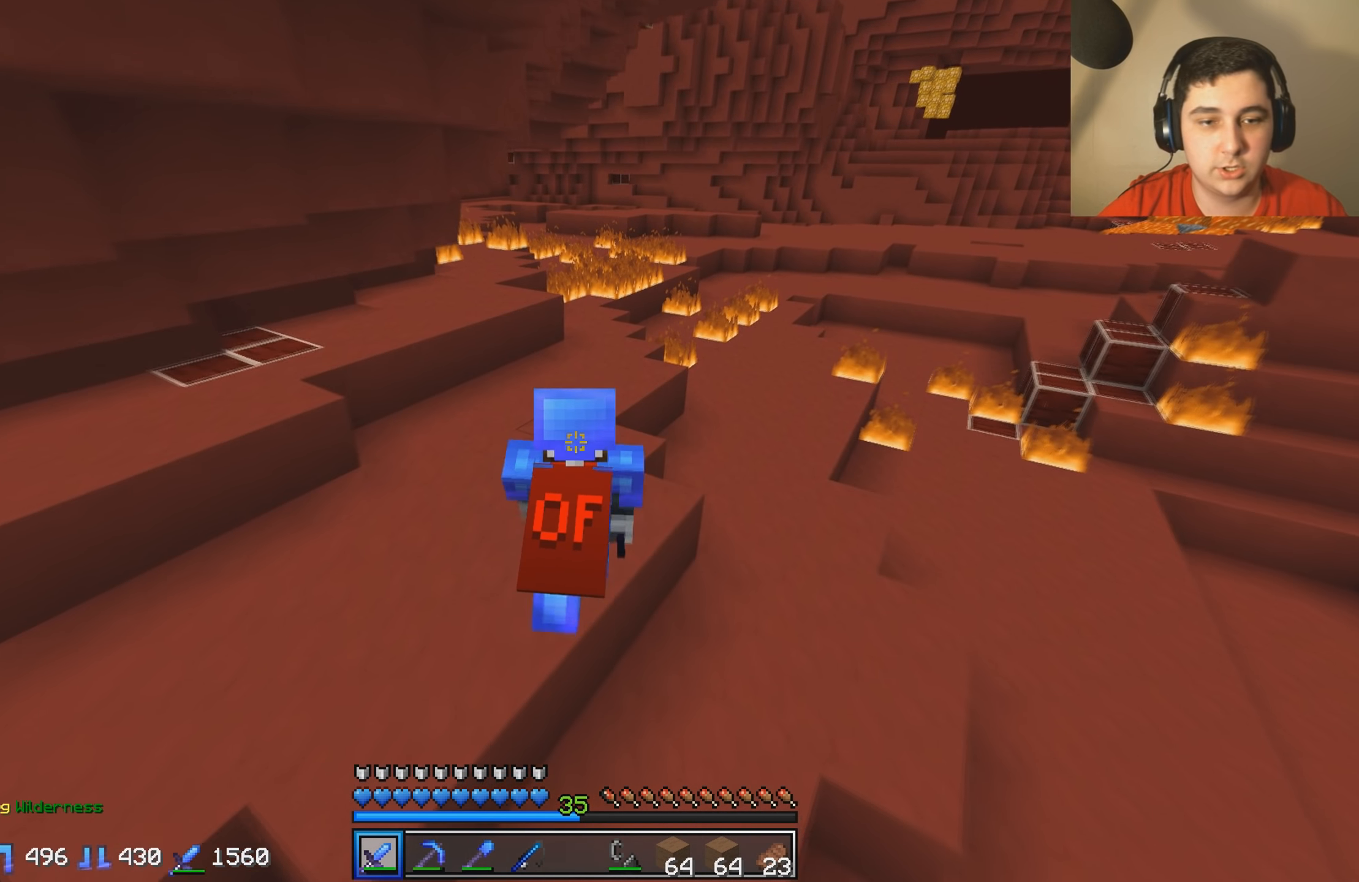
{"keys": ["w"], "events": []}
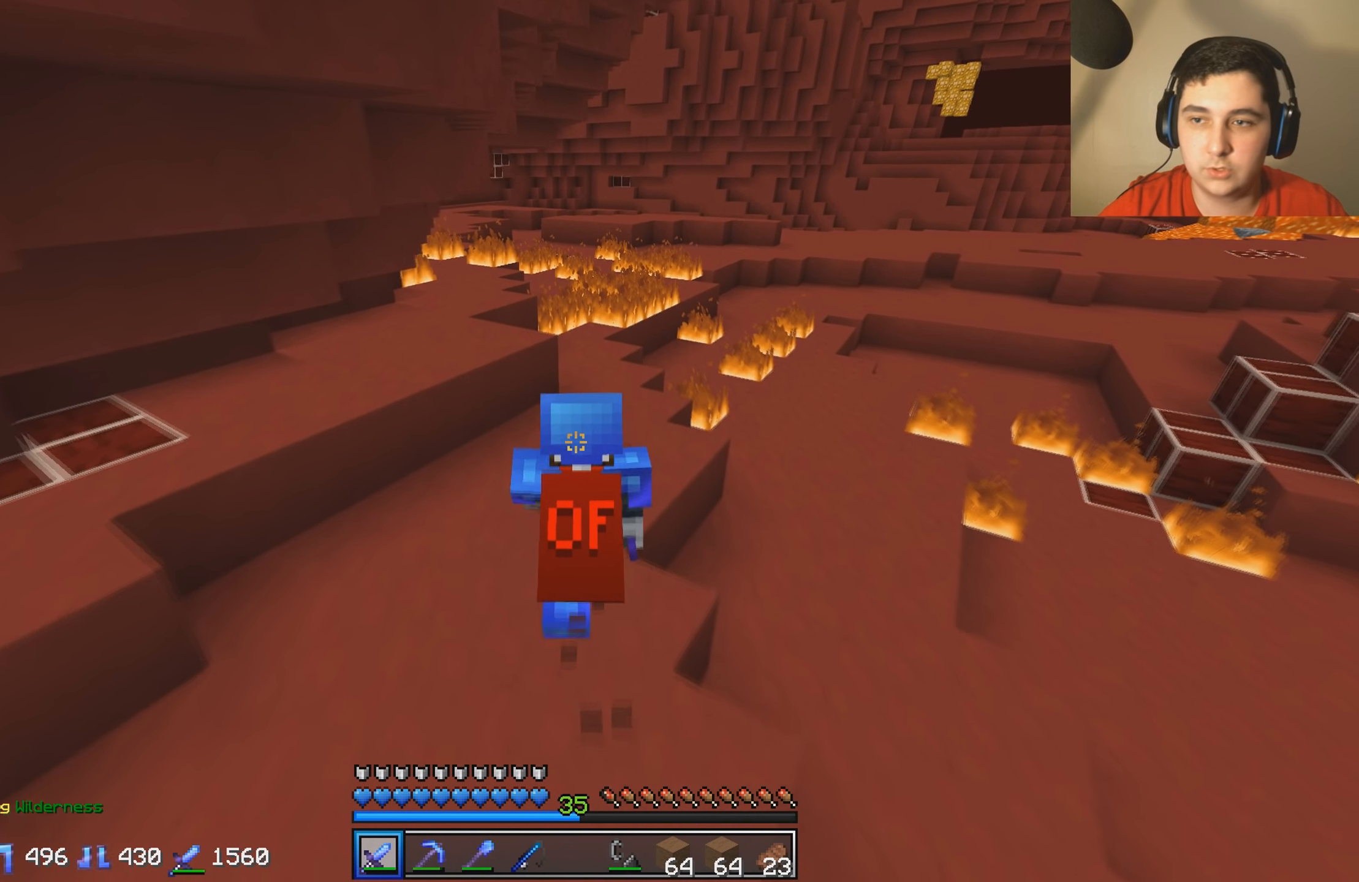
{"keys": ["w"], "events": [[350, "w", "up"], [483, "w", "down"]]}
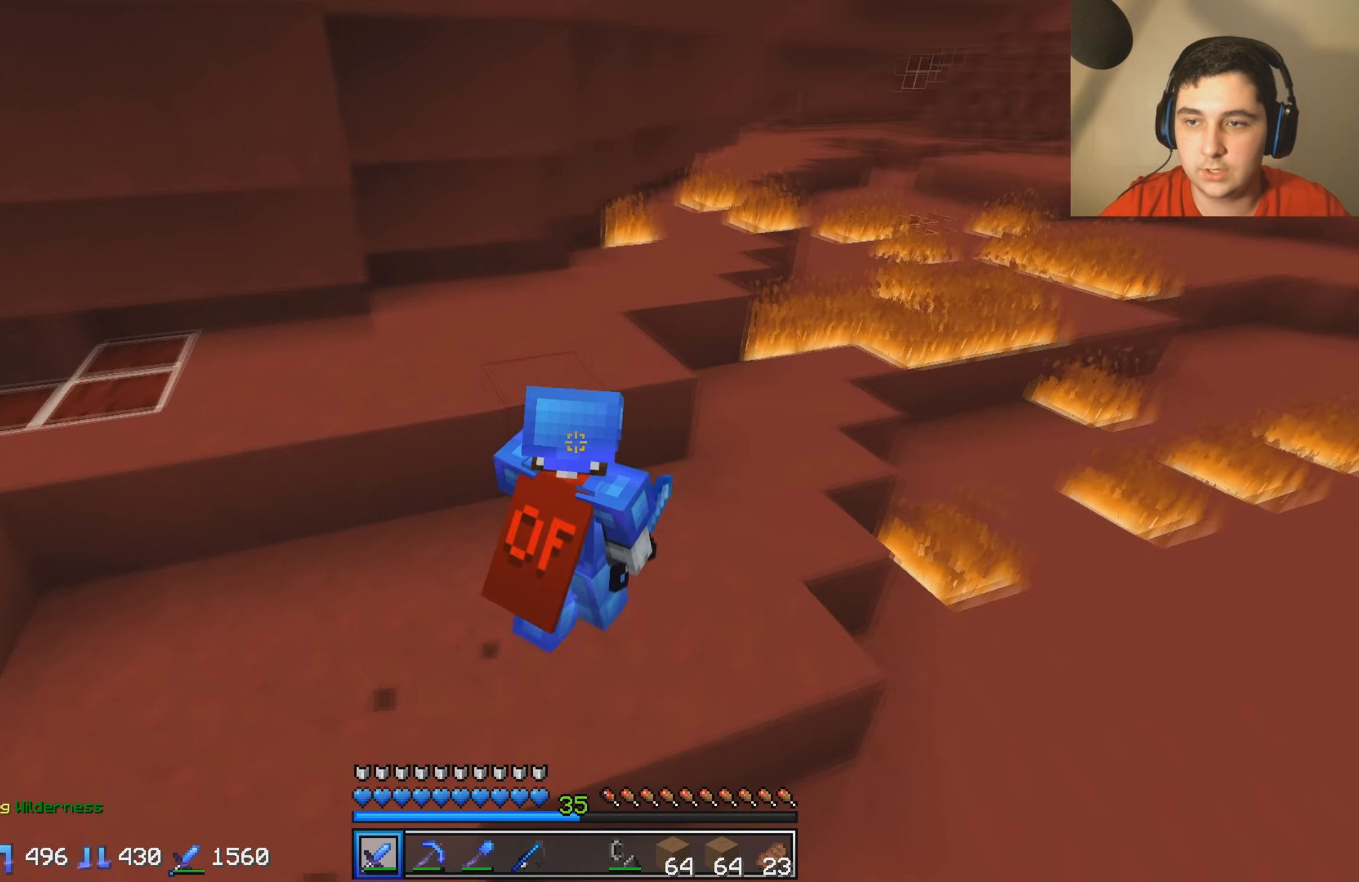
{"keys": ["d", "w"], "events": [[100, "a", "down"], [150, "w", "up"], [283, "w", "down"], [300, "a", "up"], [350, "w", "up"], [433, "d", "down"], [483, "w", "down"]]}
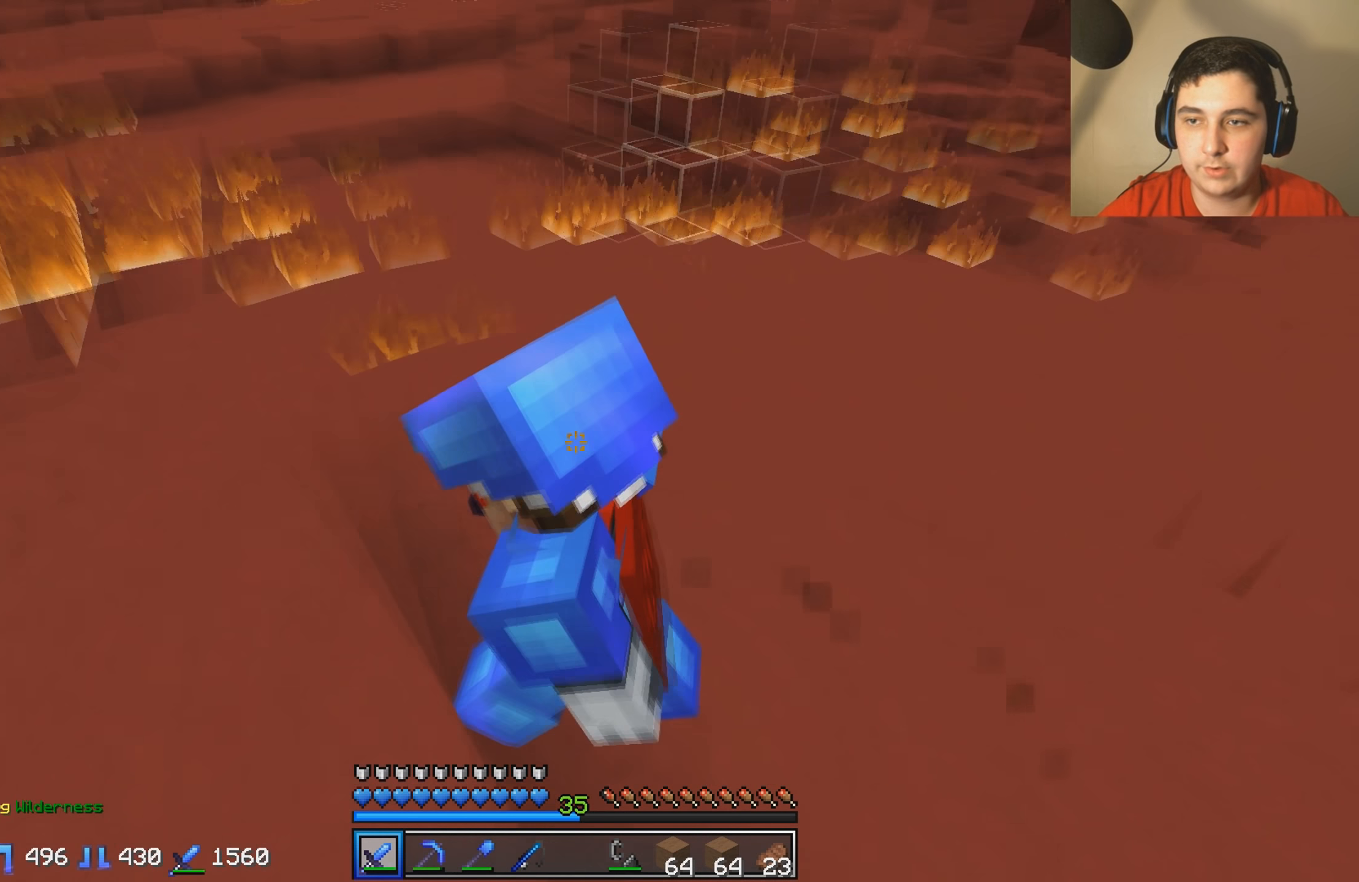
{"keys": ["w"], "events": [[350, "d", "up"]]}
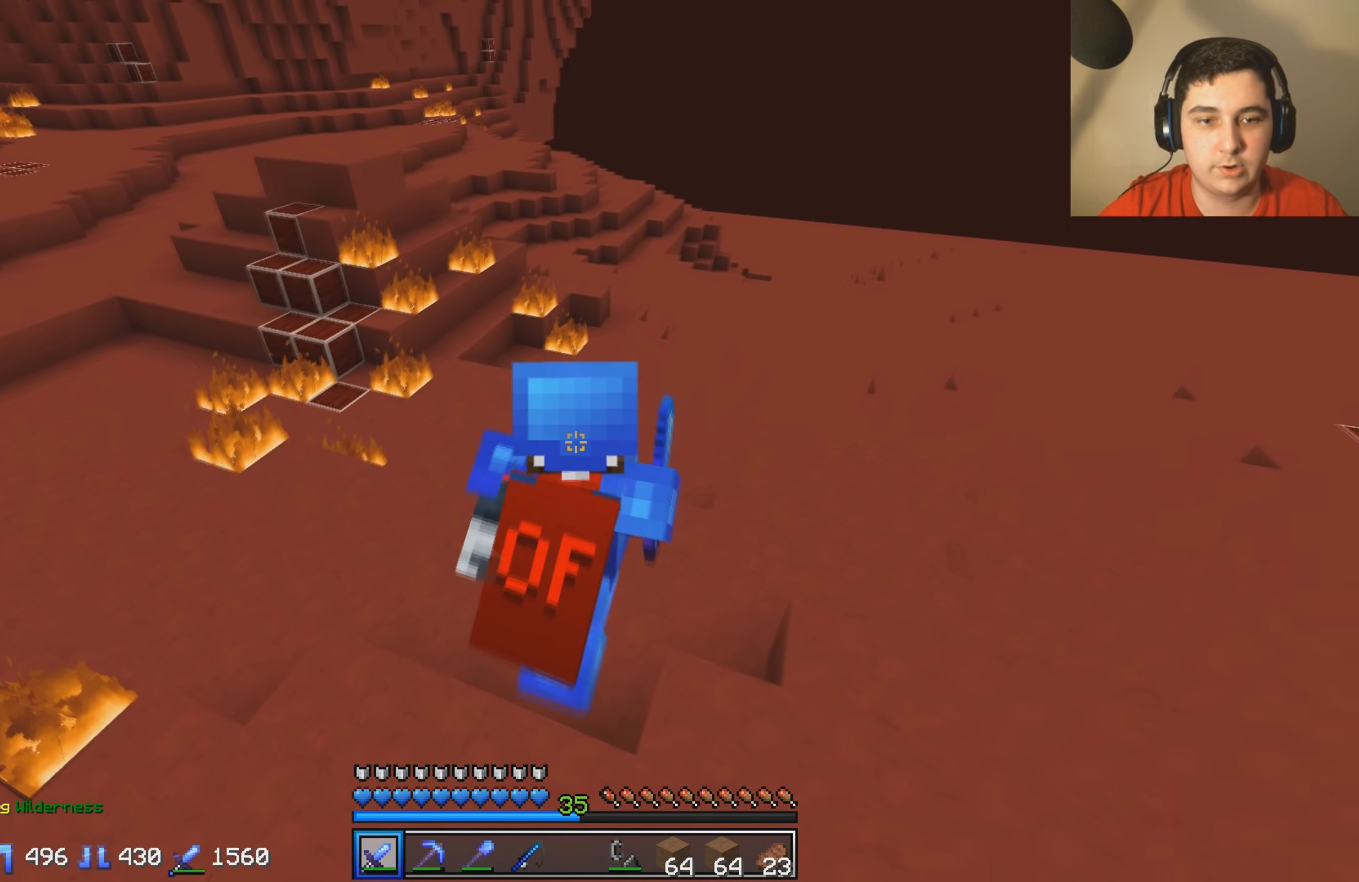
{"keys": ["d", "w"], "events": [[50, "d", "down"]]}
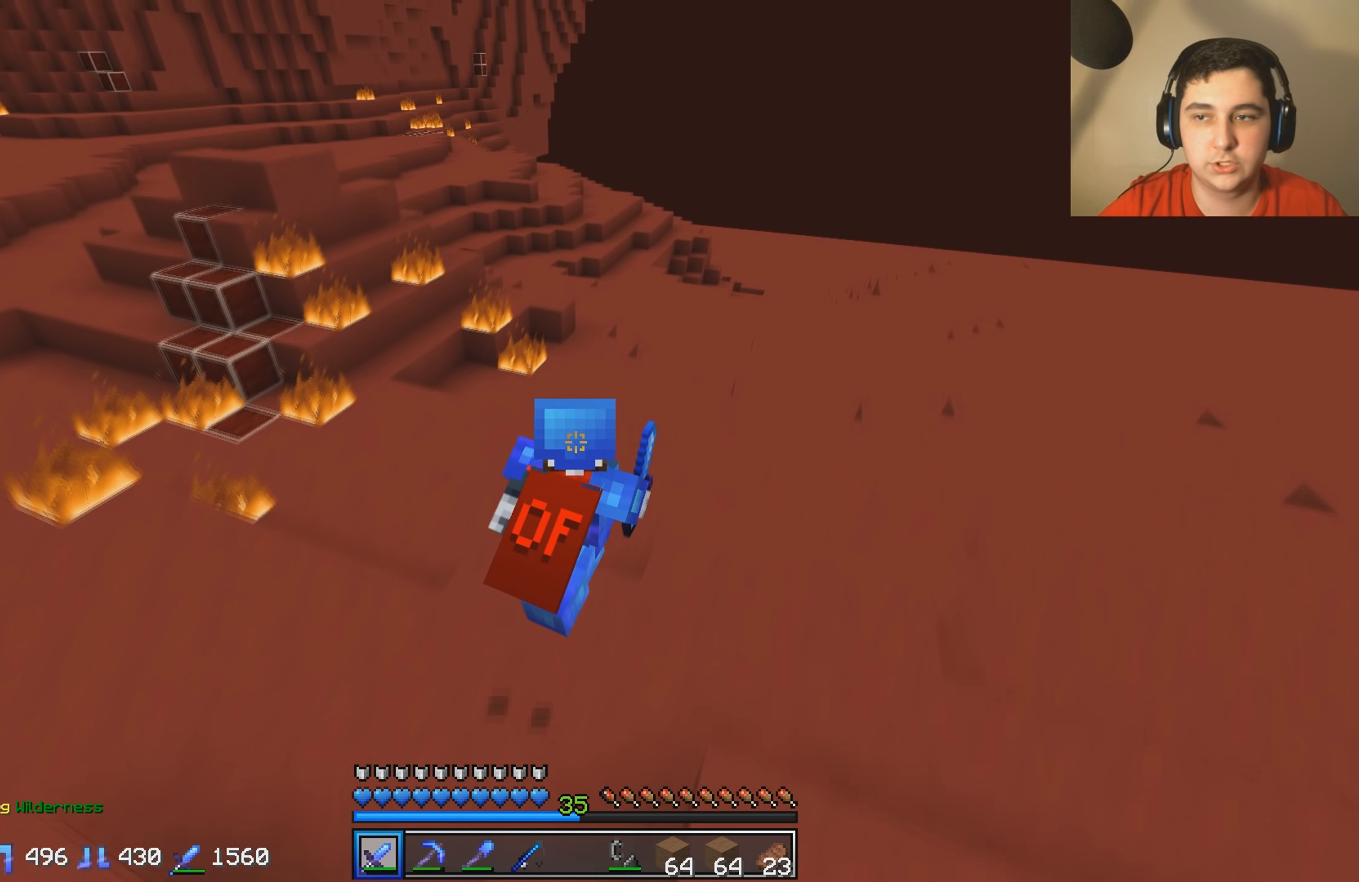
{"keys": ["d", "w"], "events": []}